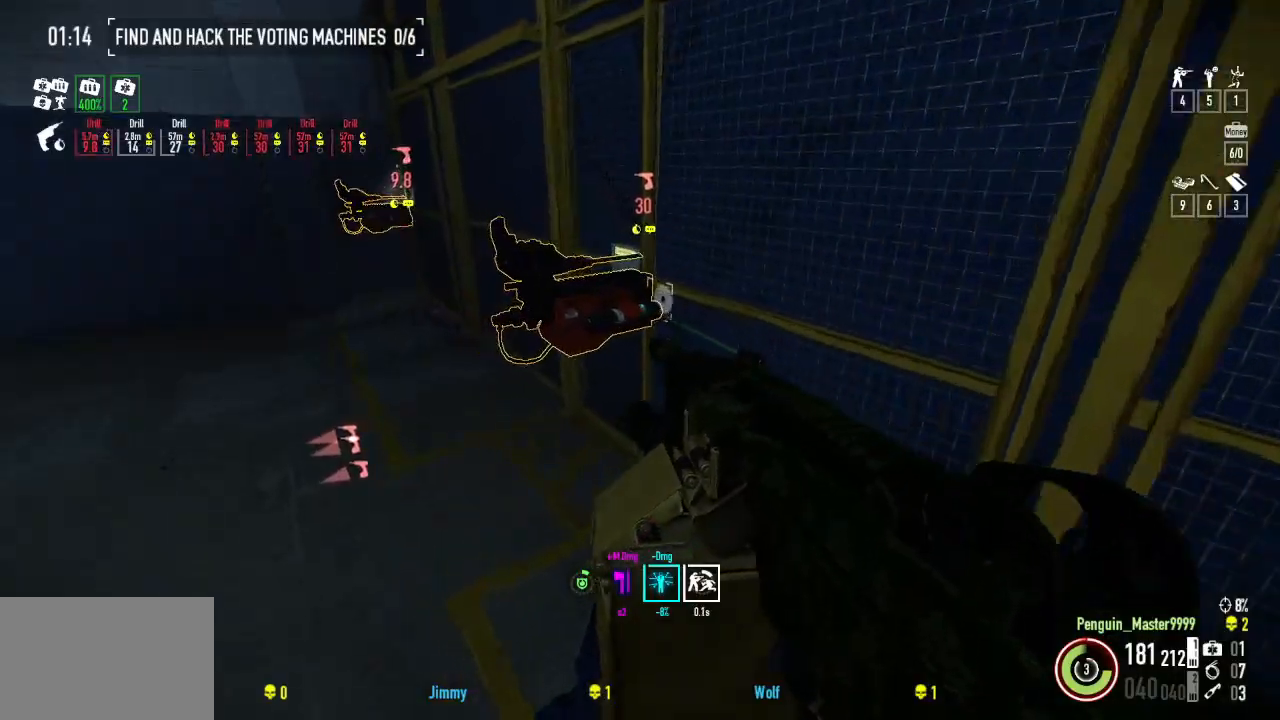
Gameplay with keyboard; each line is a JSON object with the keys held at the frame after it. "events" lists presses ("down") and releases ("up") of "a", "ctrl", "d", "e", "f", "q", "r", "s", "shift", "space", "tab" and "w" between this image and that frame as [ms after this image, input, new state], when the widget could be followed in between. No other keys are recorded. Mouse input is not recorded.
{"keys": ["a", "f", "w"], "events": [[134, "f", "down"]]}
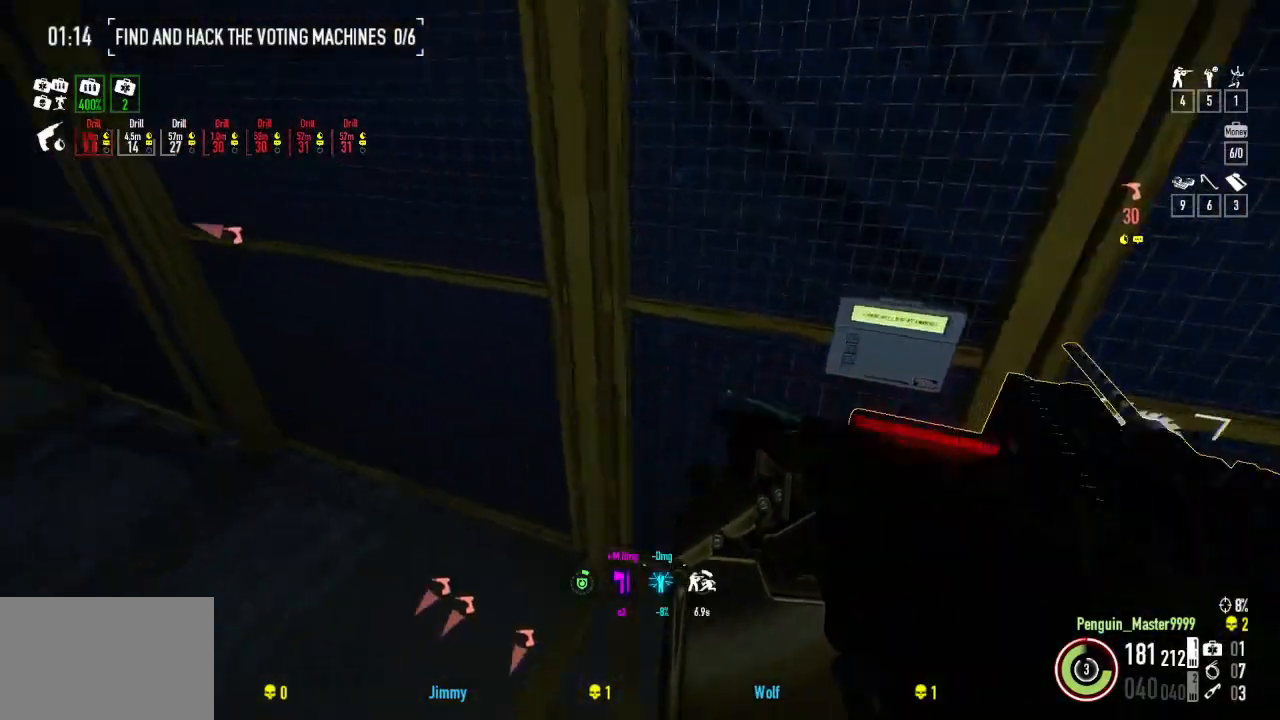
{"keys": ["d", "w"], "events": [[184, "a", "up"], [184, "f", "up"], [200, "w", "up"], [350, "d", "down"], [367, "w", "down"]]}
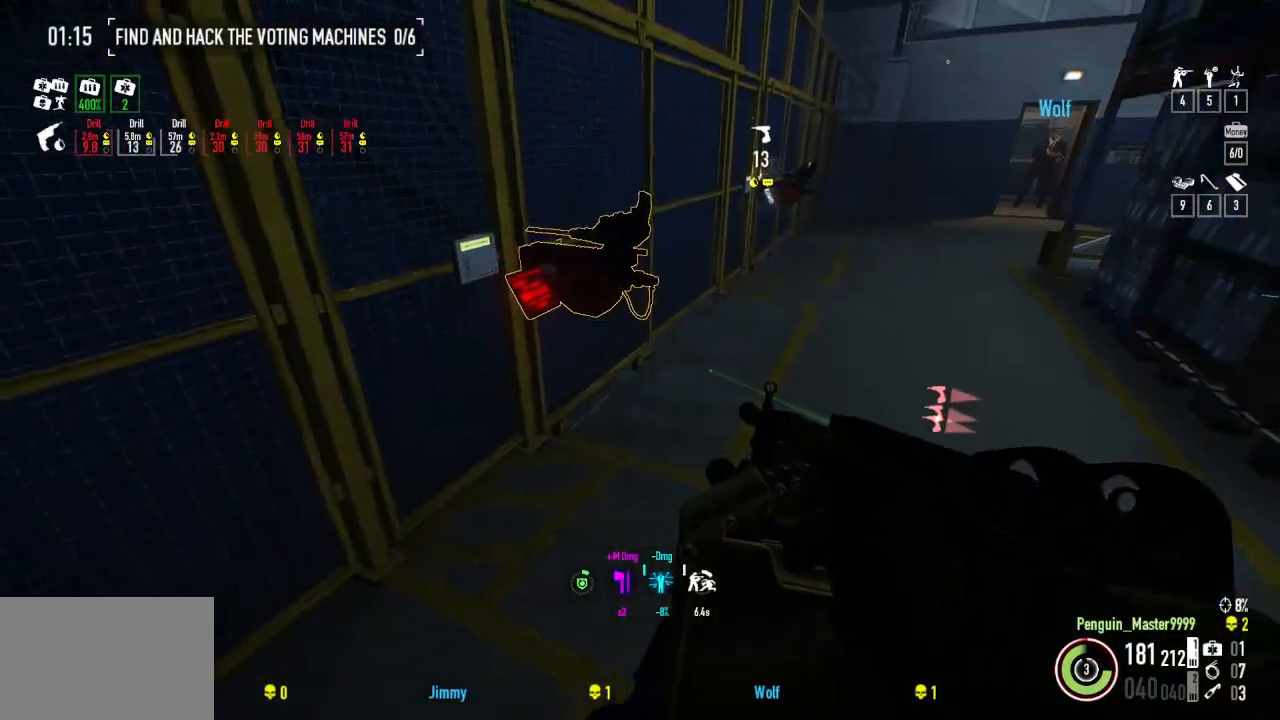
{"keys": ["f"], "events": [[150, "d", "up"], [234, "w", "up"], [334, "f", "down"]]}
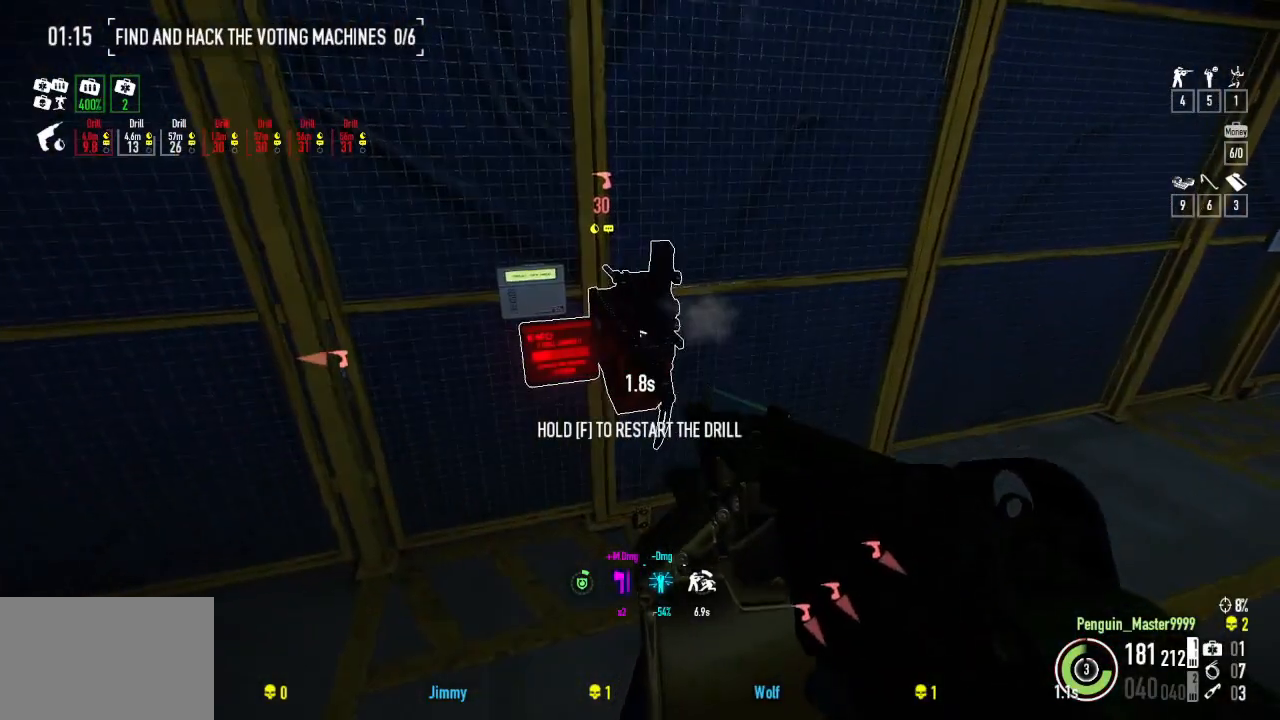
{"keys": ["f", "w"], "events": [[484, "w", "down"]]}
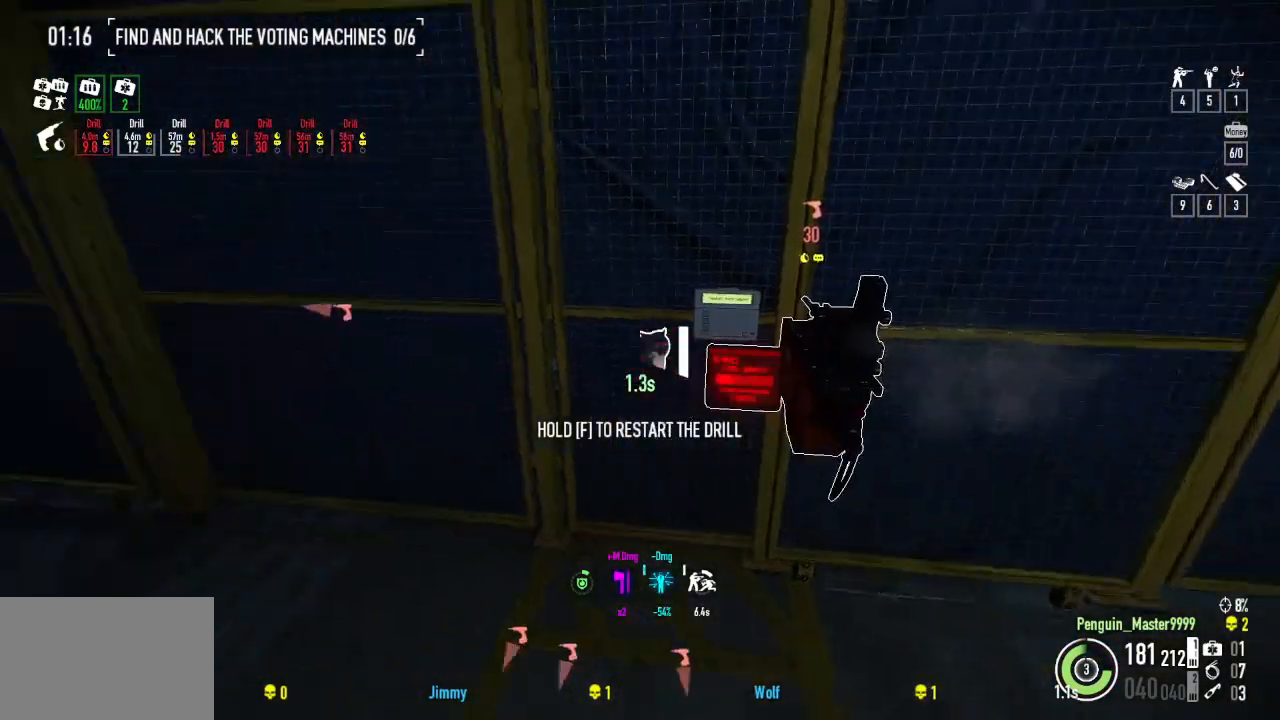
{"keys": ["a", "f", "w"], "events": [[50, "a", "down"]]}
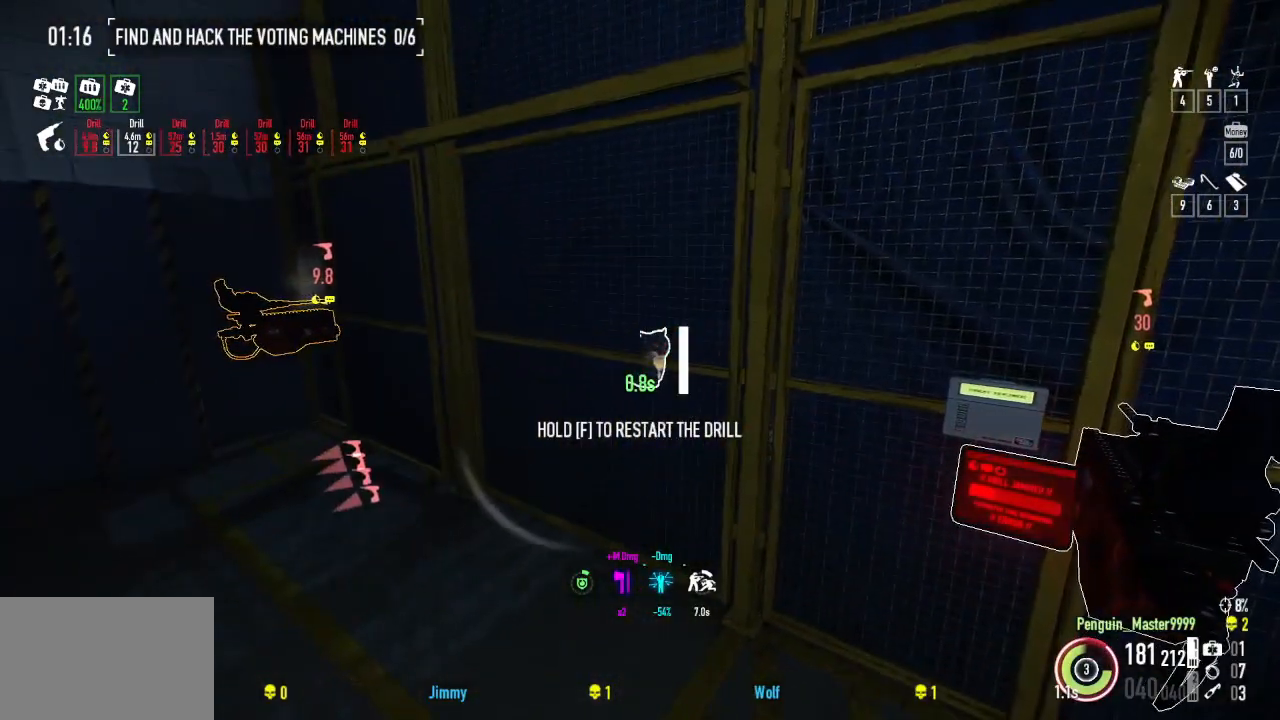
{"keys": ["a", "f", "w"], "events": []}
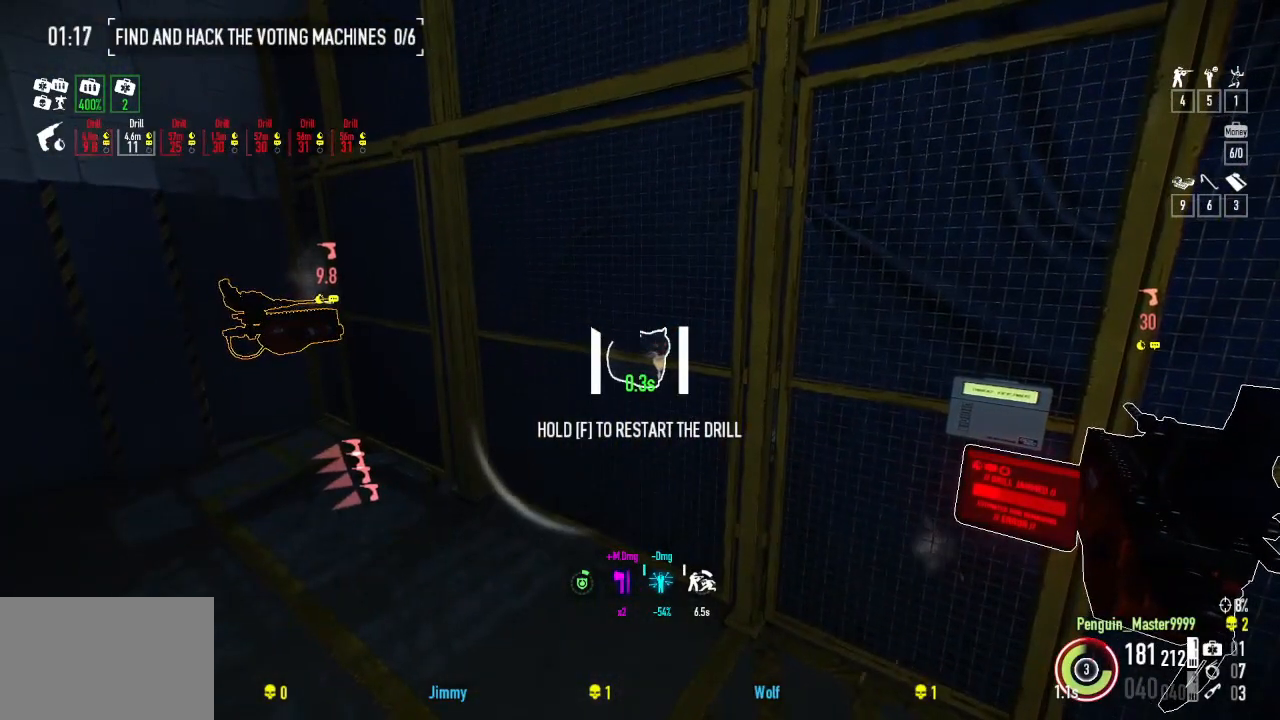
{"keys": ["f", "w"], "events": [[500, "a", "up"]]}
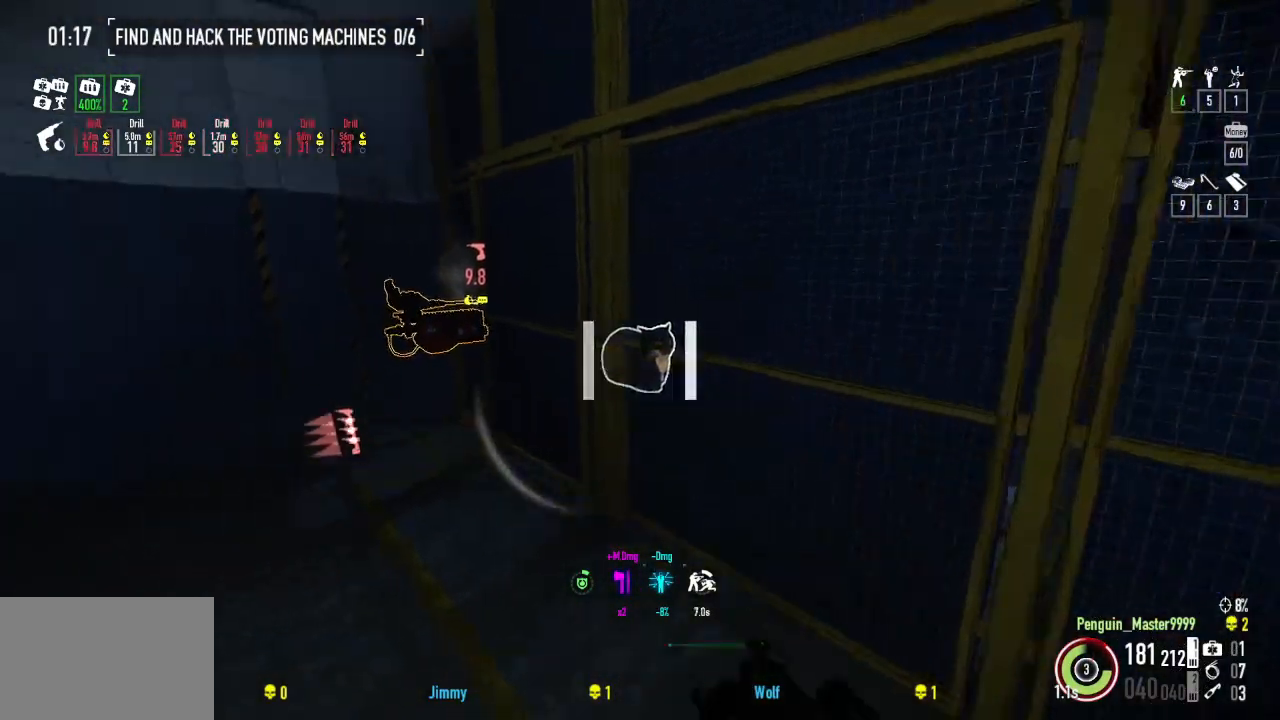
{"keys": [], "events": [[100, "f", "up"], [200, "w", "up"]]}
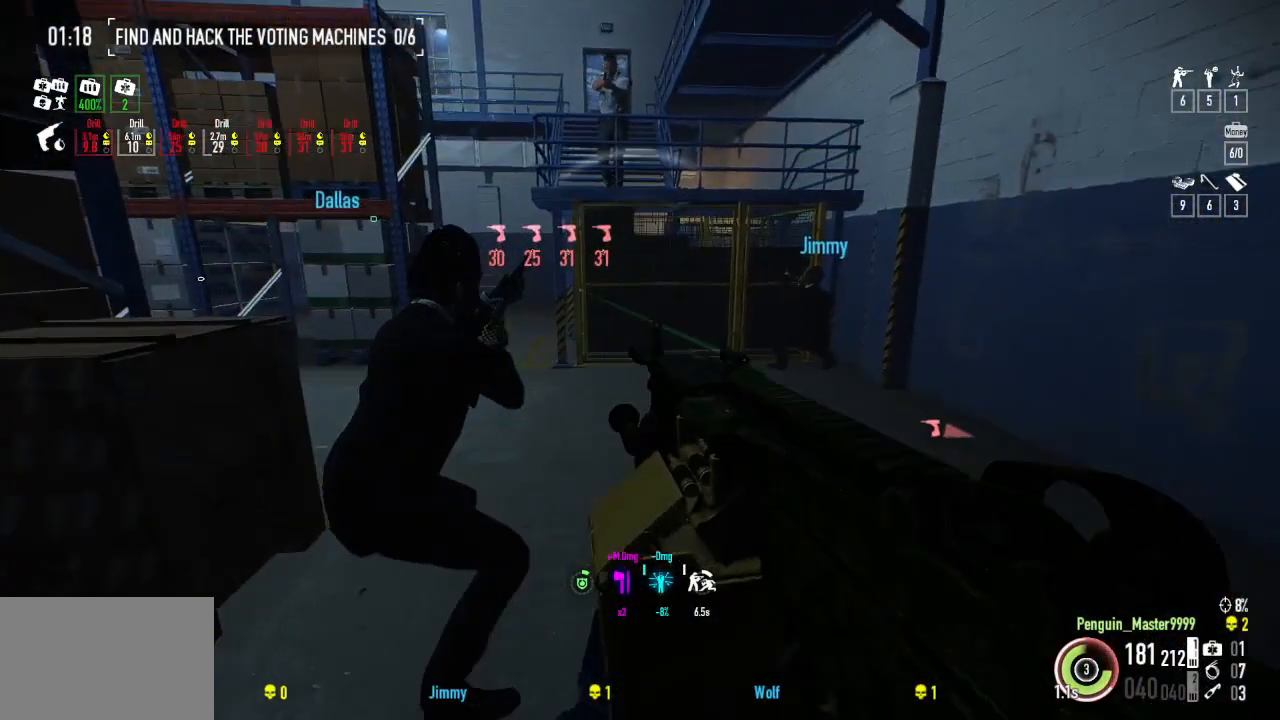
{"keys": [], "events": [[134, "w", "down"], [400, "w", "up"]]}
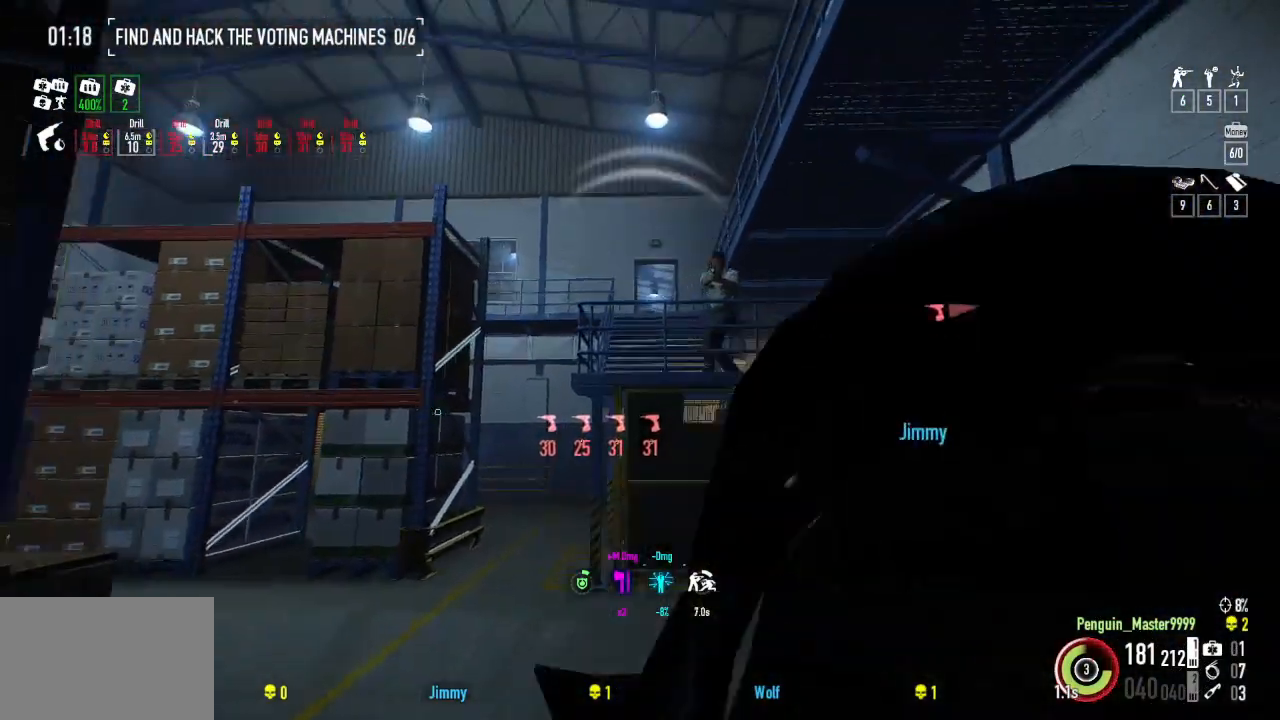
{"keys": ["s"], "events": [[150, "s", "down"]]}
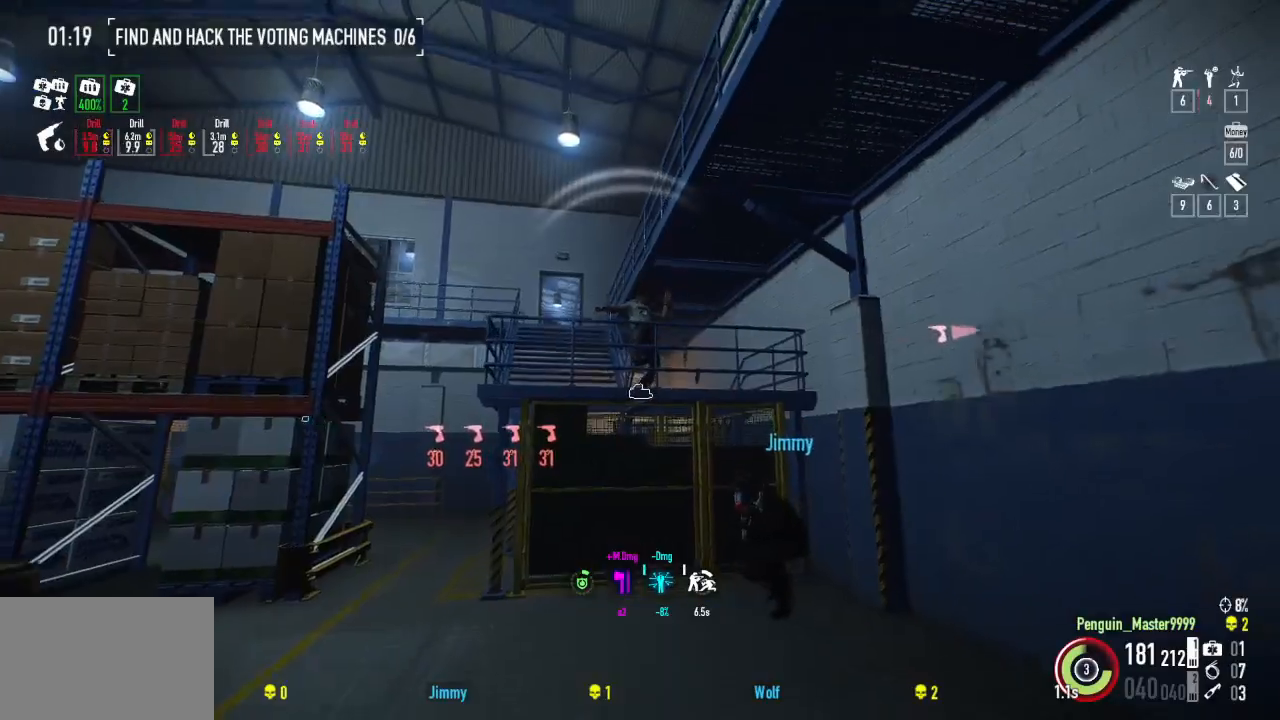
{"keys": ["d"], "events": [[17, "d", "down"], [367, "s", "up"]]}
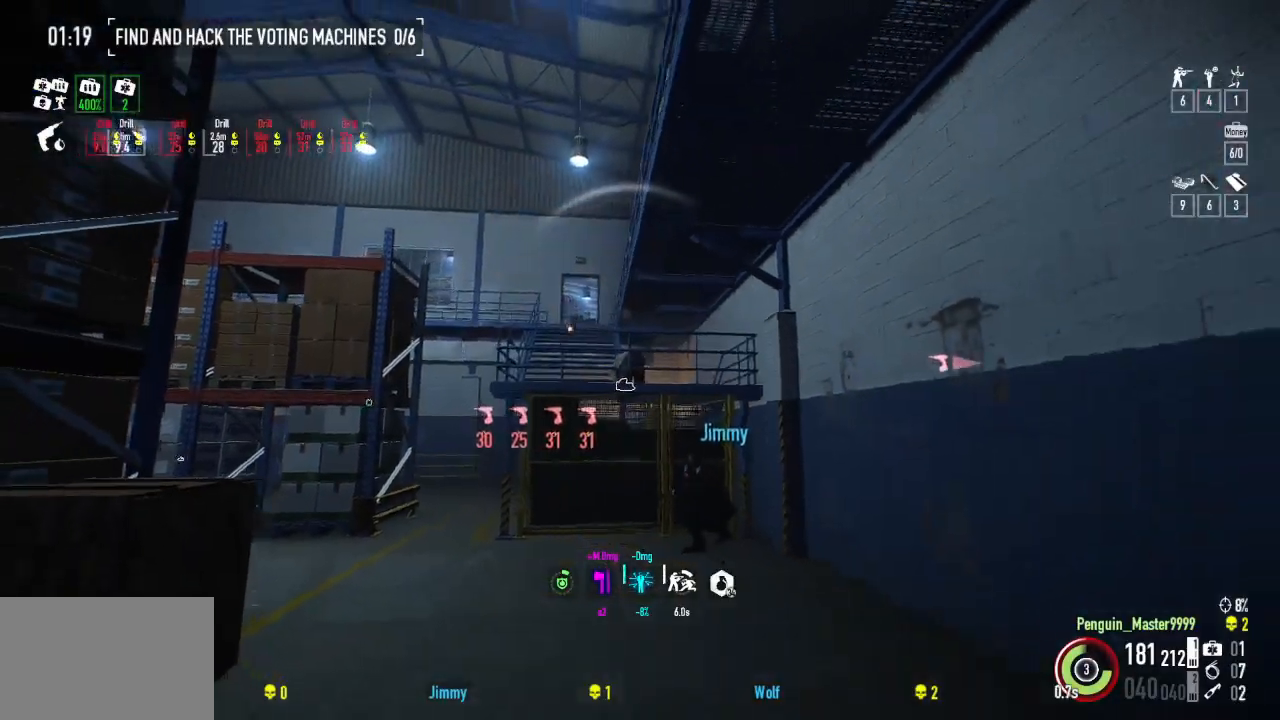
{"keys": ["ctrl"], "events": [[200, "d", "up"], [484, "ctrl", "down"]]}
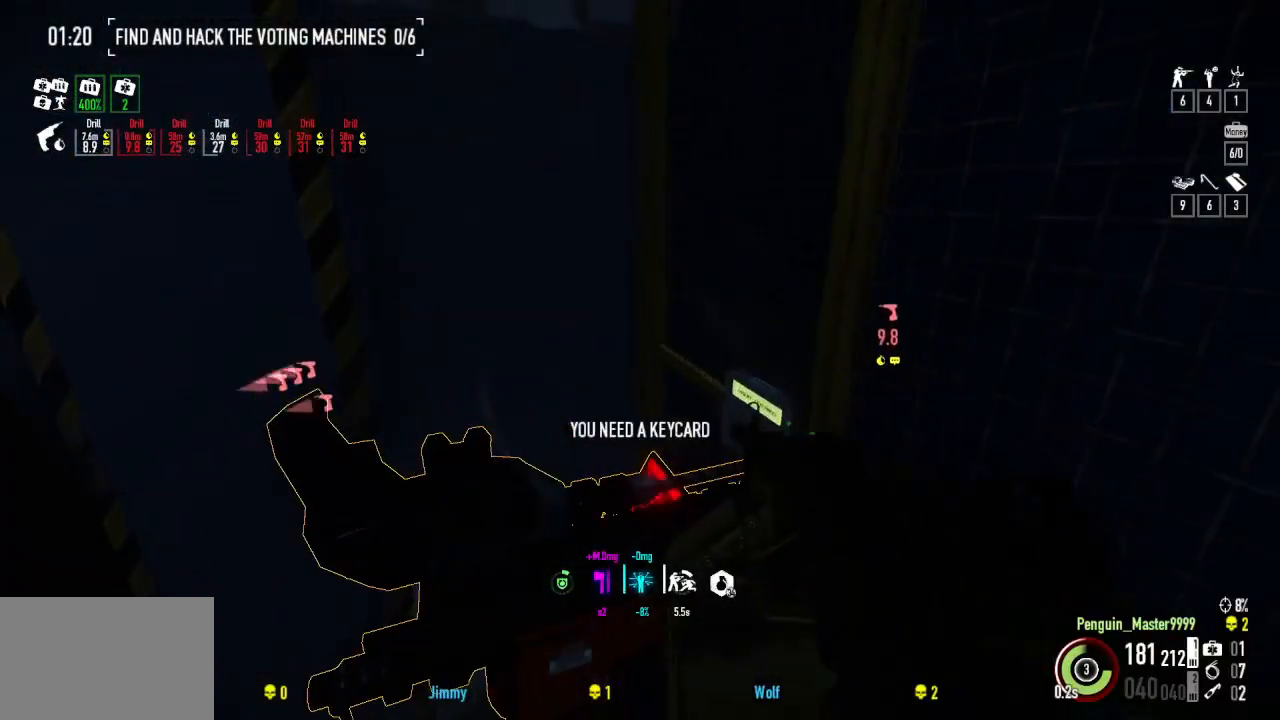
{"keys": ["f"], "events": [[134, "ctrl", "up"], [300, "f", "down"]]}
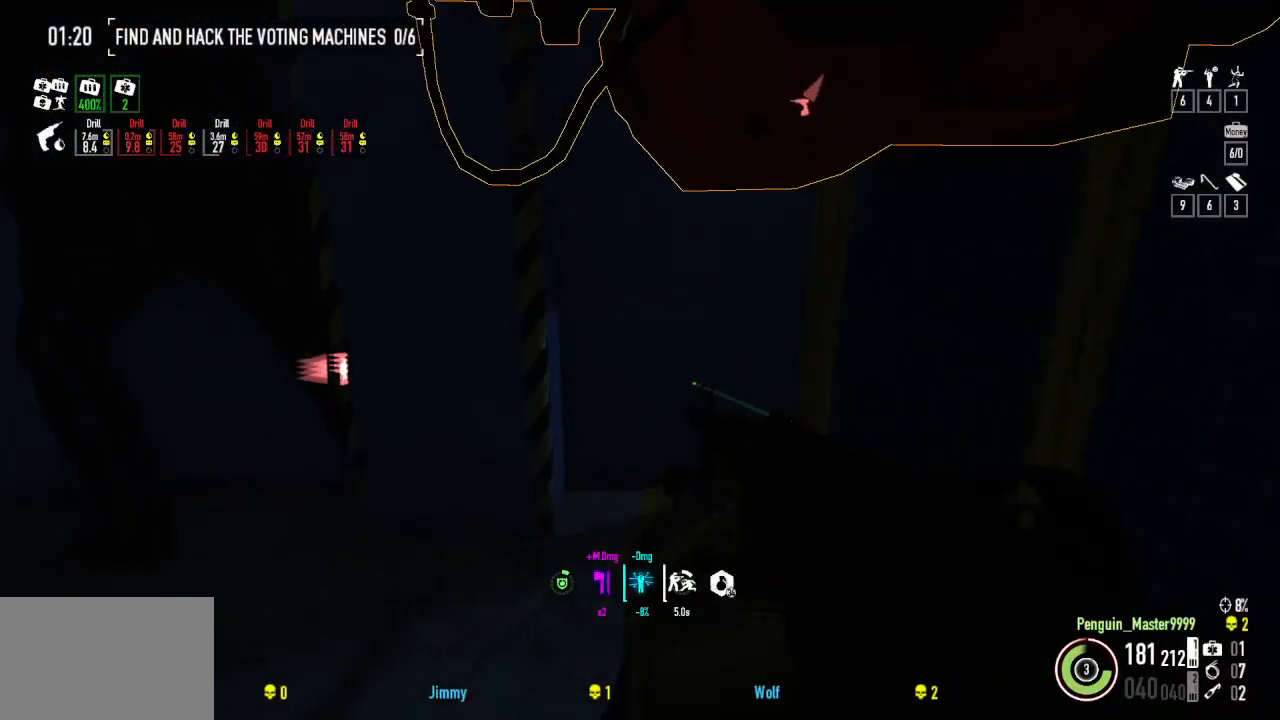
{"keys": ["s"], "events": [[84, "f", "up"], [184, "f", "down"], [300, "s", "down"], [500, "f", "up"]]}
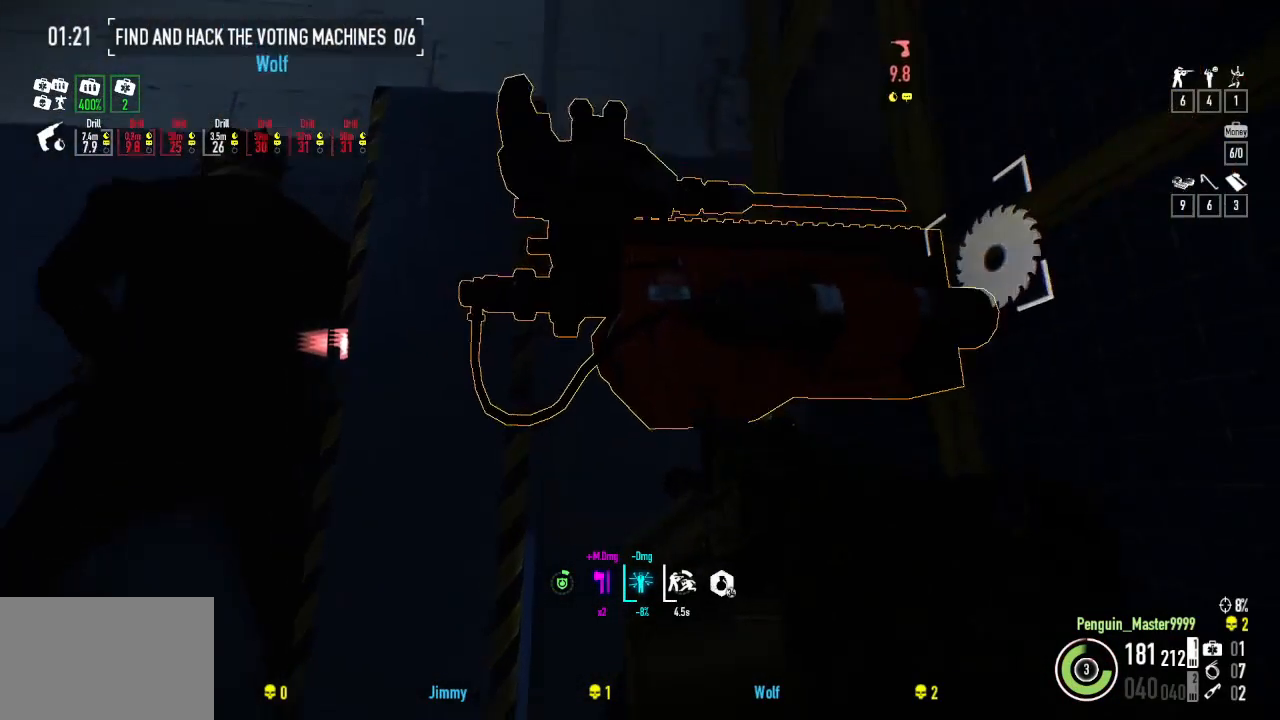
{"keys": ["f"], "events": [[17, "s", "up"], [100, "f", "down"]]}
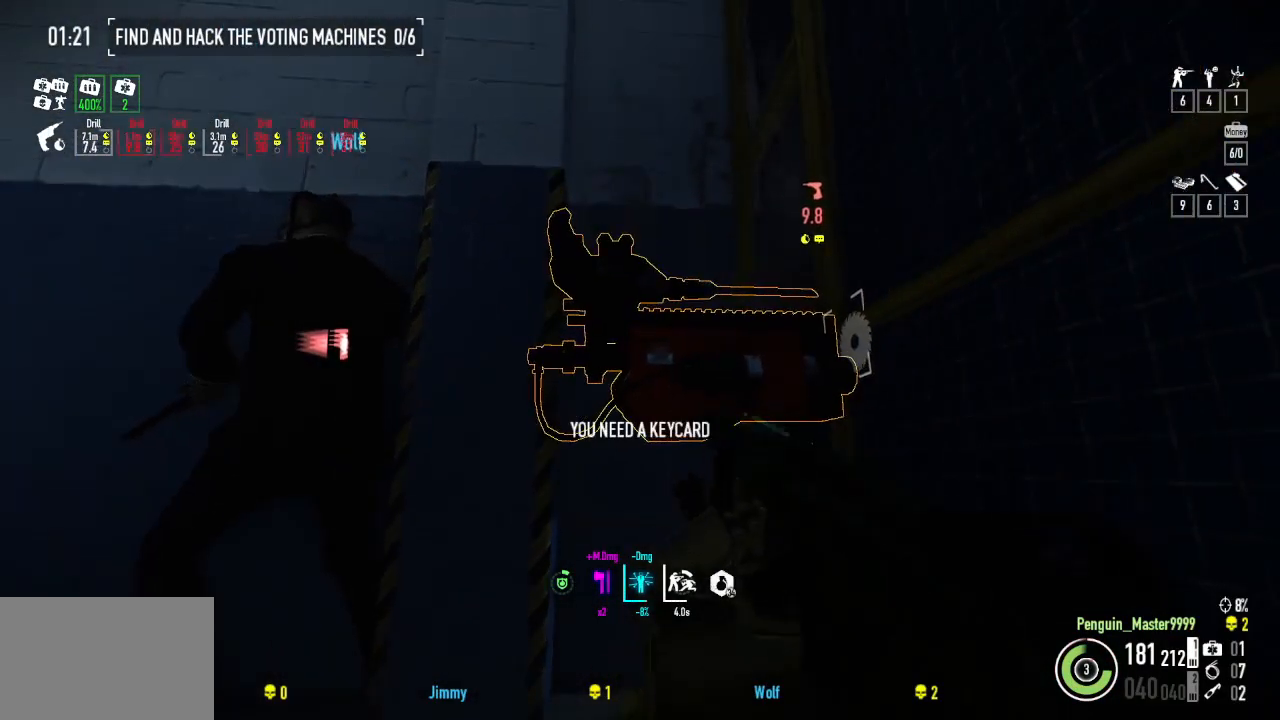
{"keys": ["a"], "events": [[184, "f", "up"], [284, "f", "down"], [367, "a", "down"], [384, "f", "up"]]}
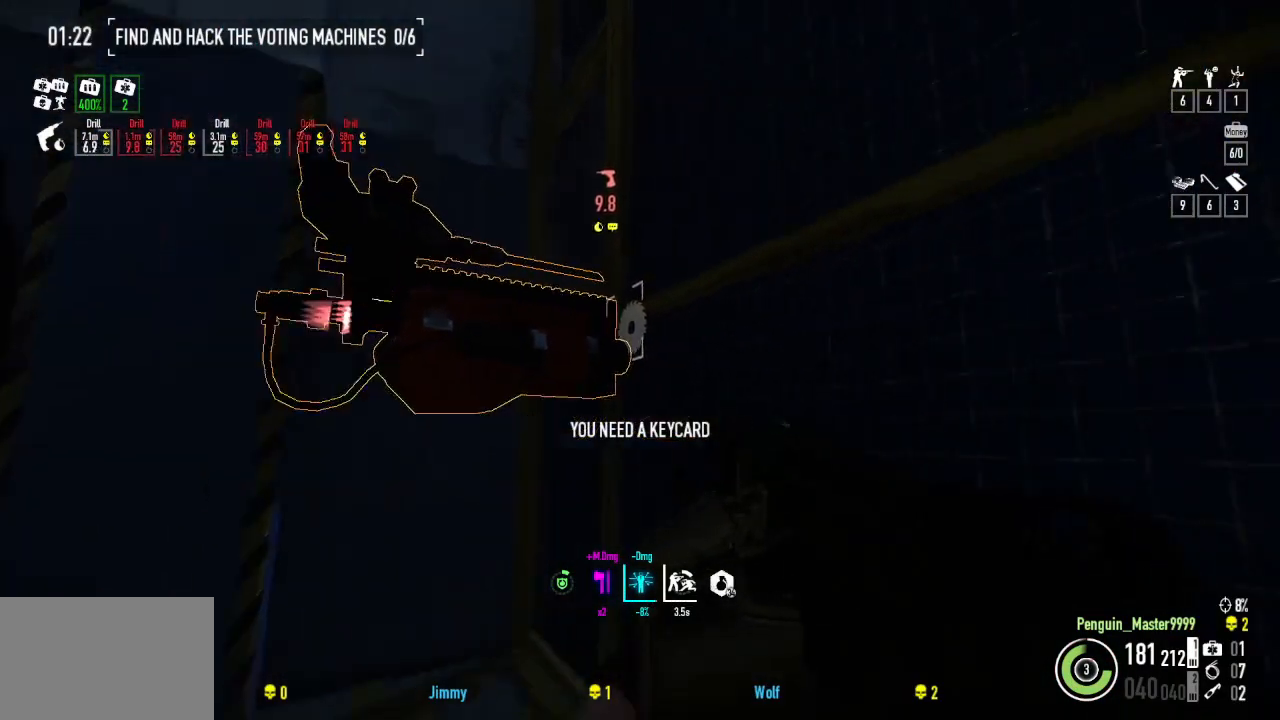
{"keys": ["f"], "events": [[34, "f", "down"], [84, "a", "up"]]}
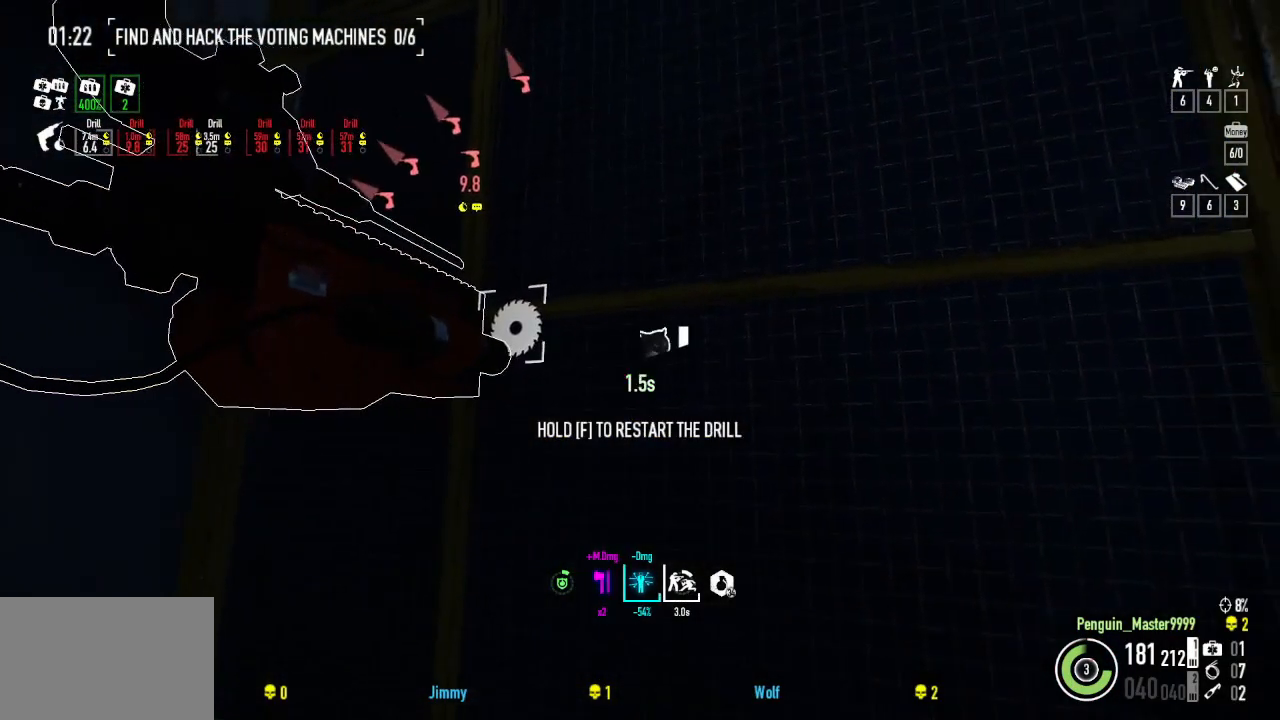
{"keys": ["a", "f", "s"], "events": [[167, "a", "down"], [384, "s", "down"]]}
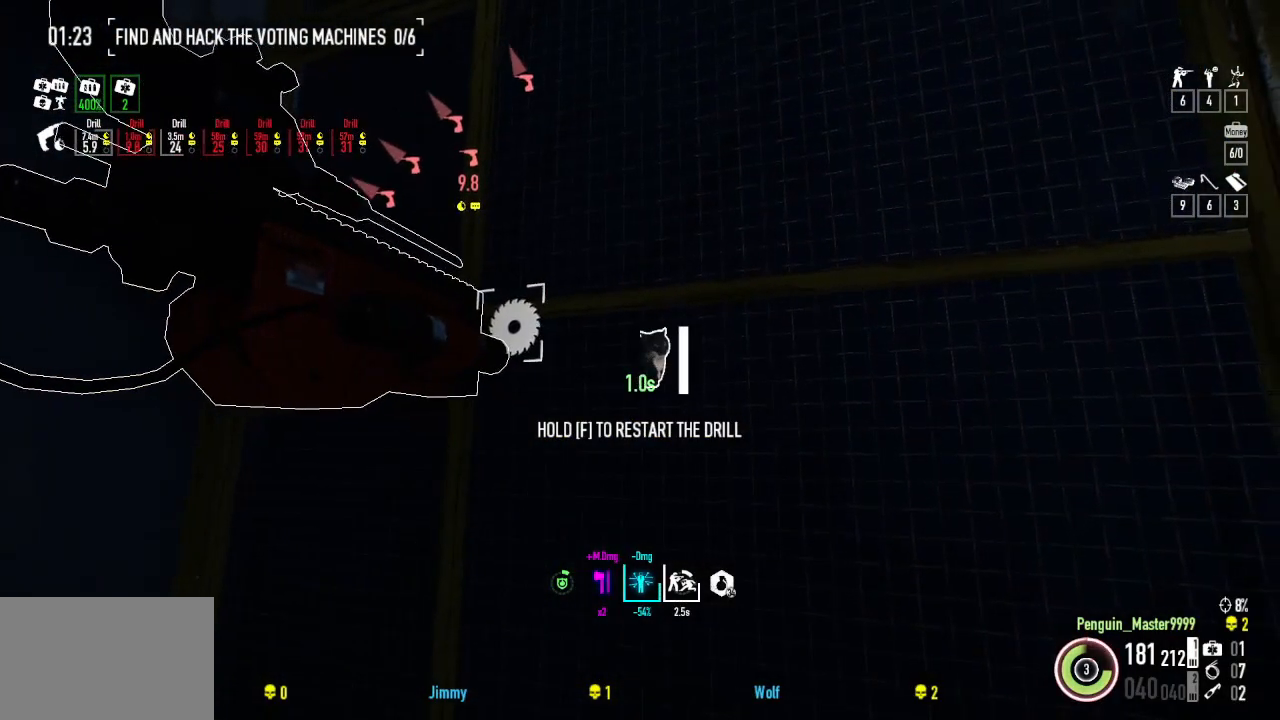
{"keys": ["a", "f", "s"], "events": []}
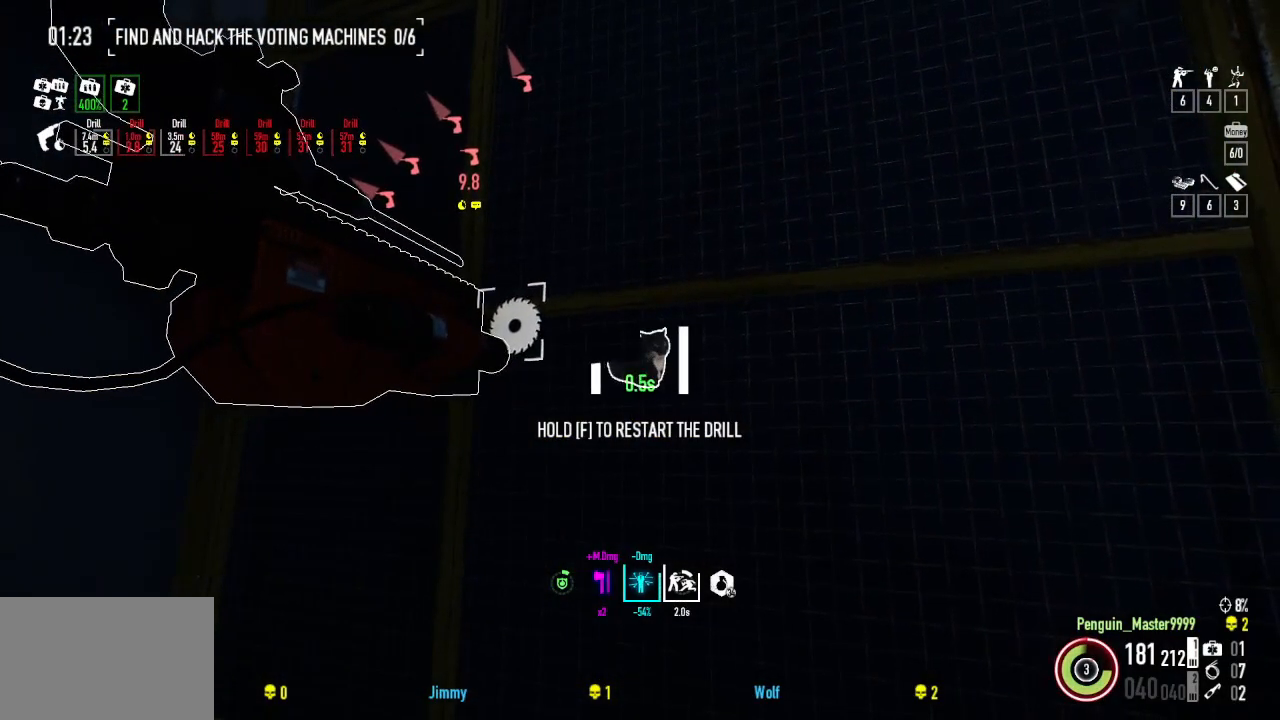
{"keys": ["a", "f", "s"], "events": []}
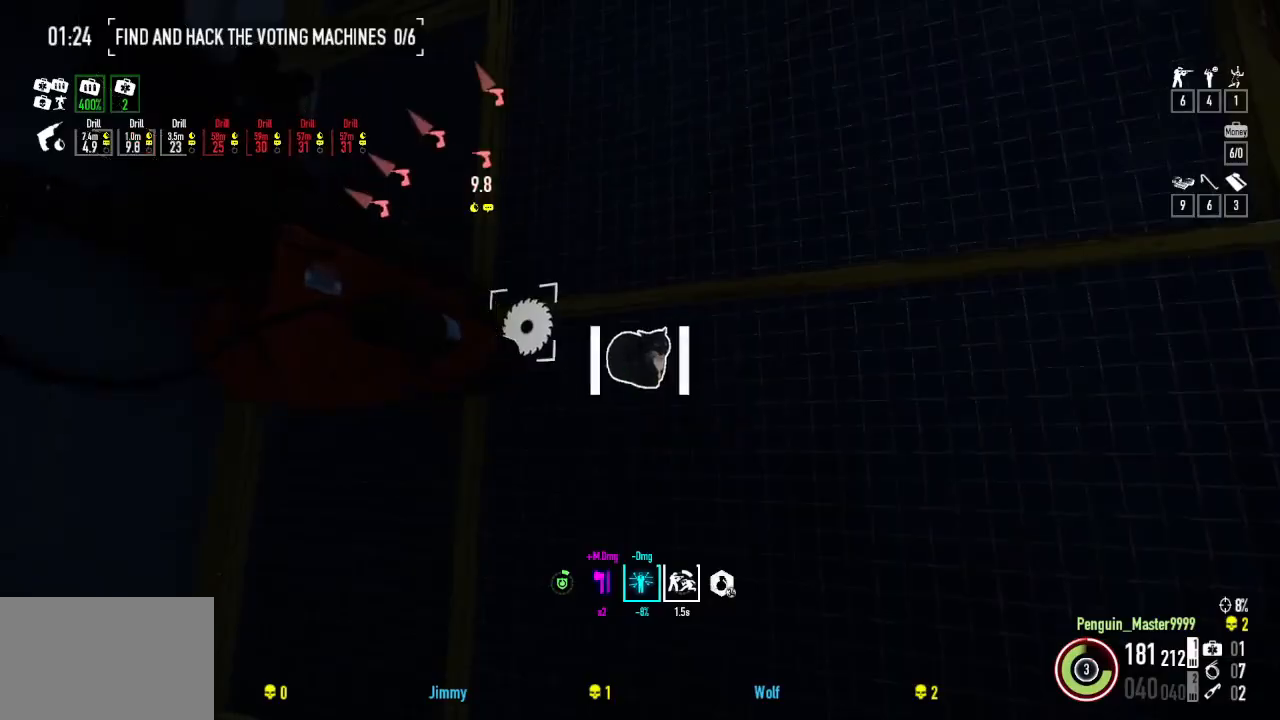
{"keys": ["shift", "w"], "events": [[300, "s", "up"], [384, "f", "up"], [434, "a", "up"], [450, "shift", "down"], [467, "w", "down"]]}
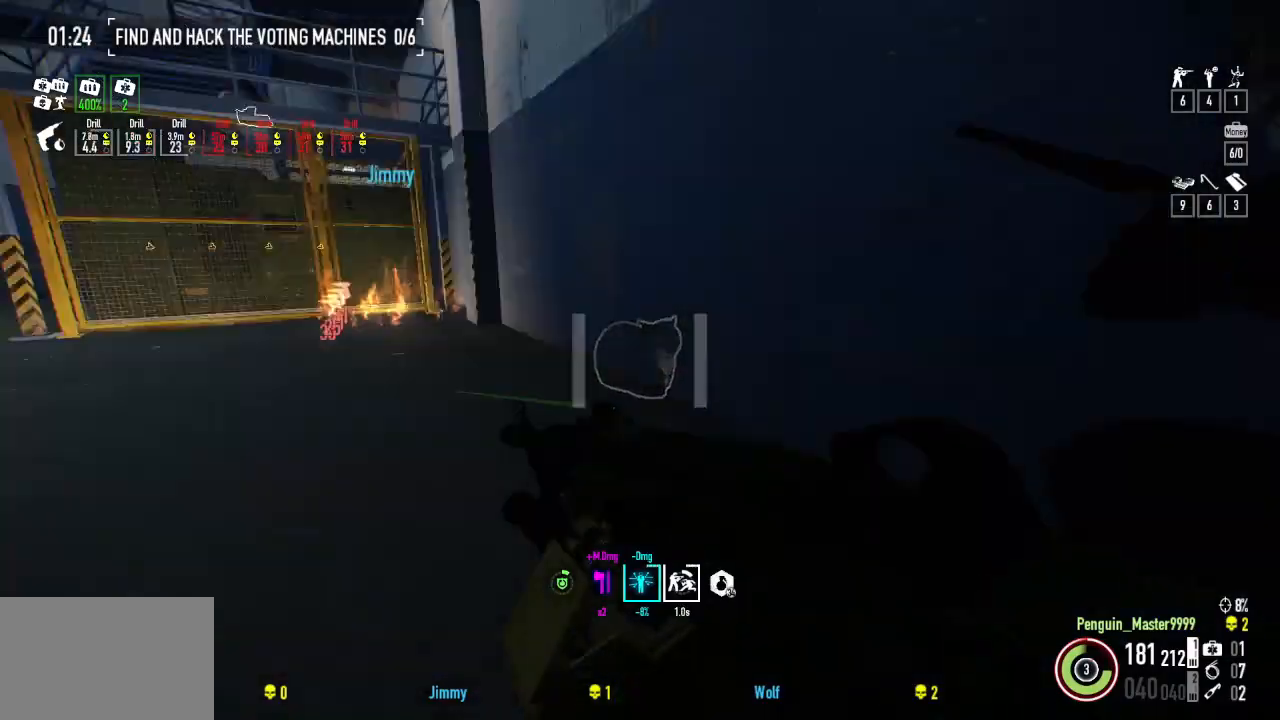
{"keys": ["shift", "w"], "events": []}
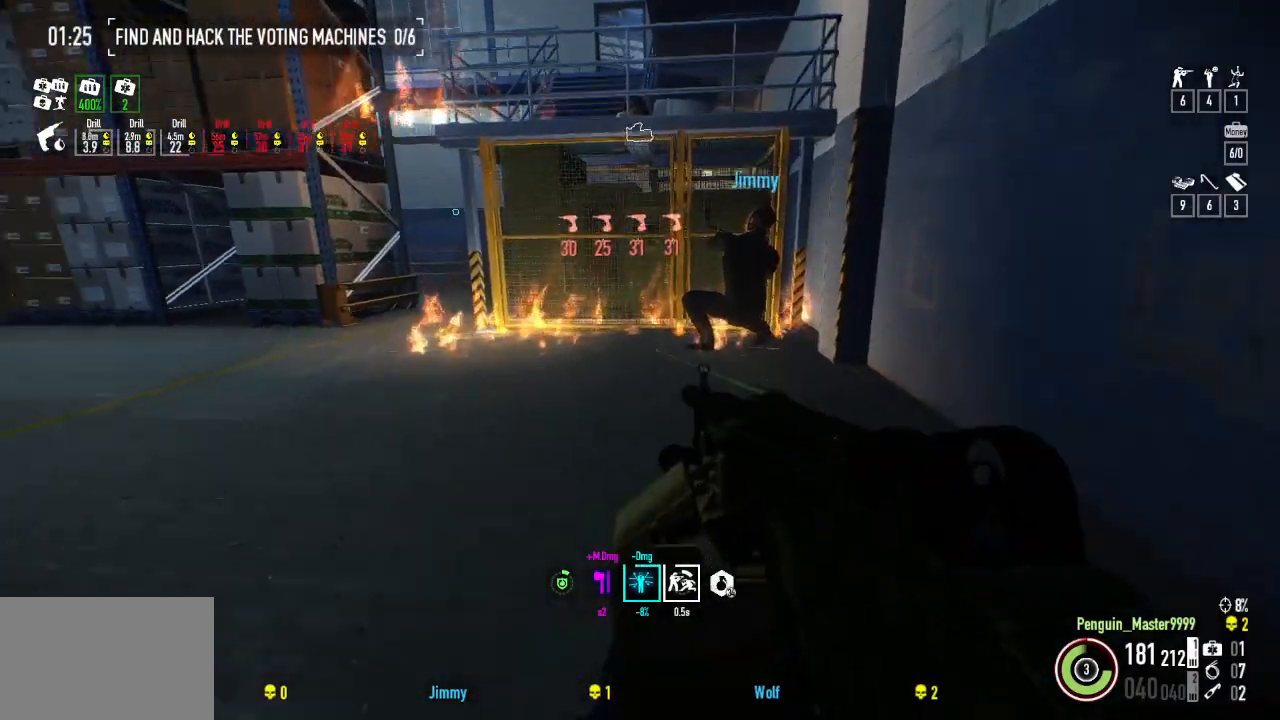
{"keys": ["shift", "w"], "events": [[67, "a", "down"], [384, "a", "up"]]}
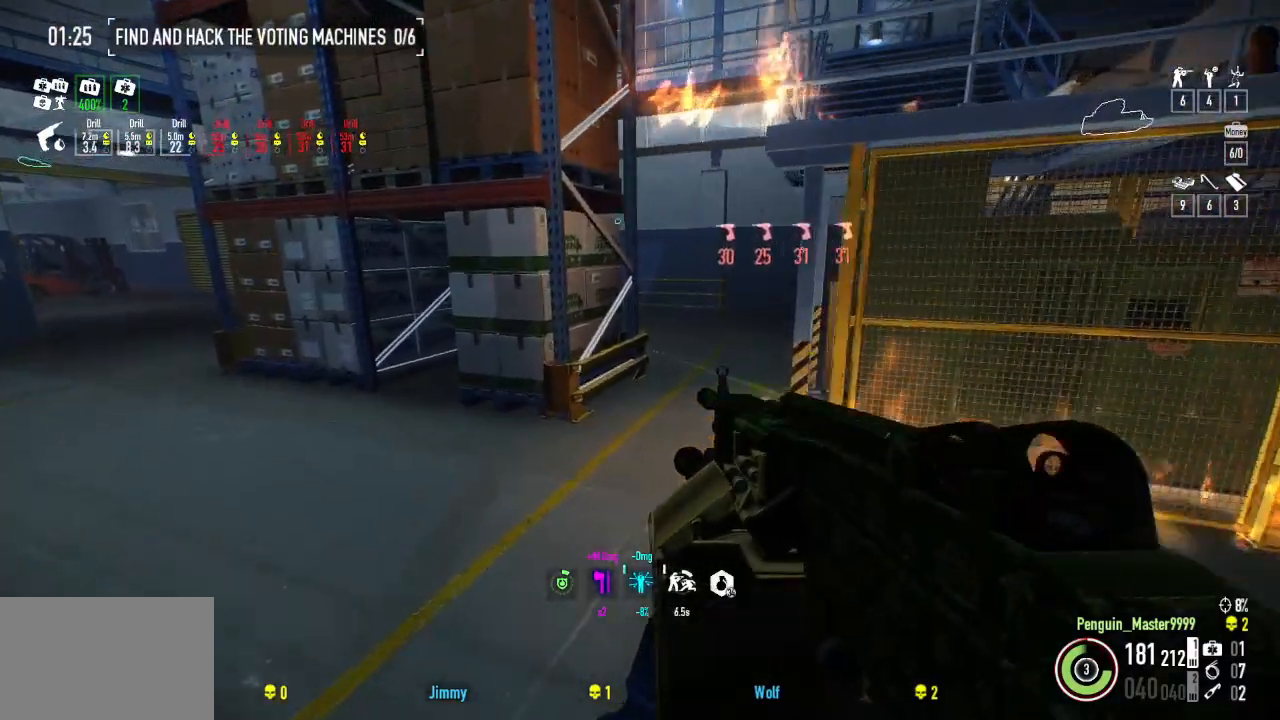
{"keys": ["shift", "w"], "events": []}
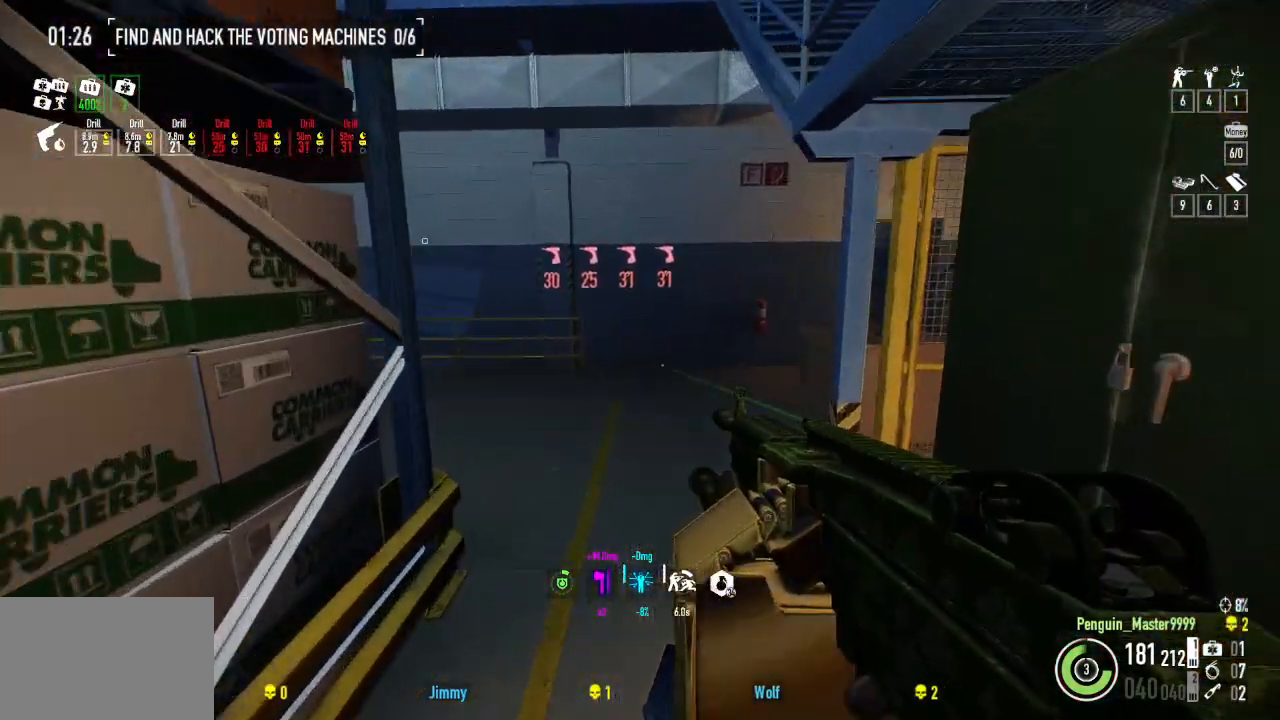
{"keys": ["d", "shift", "w"], "events": [[350, "d", "down"]]}
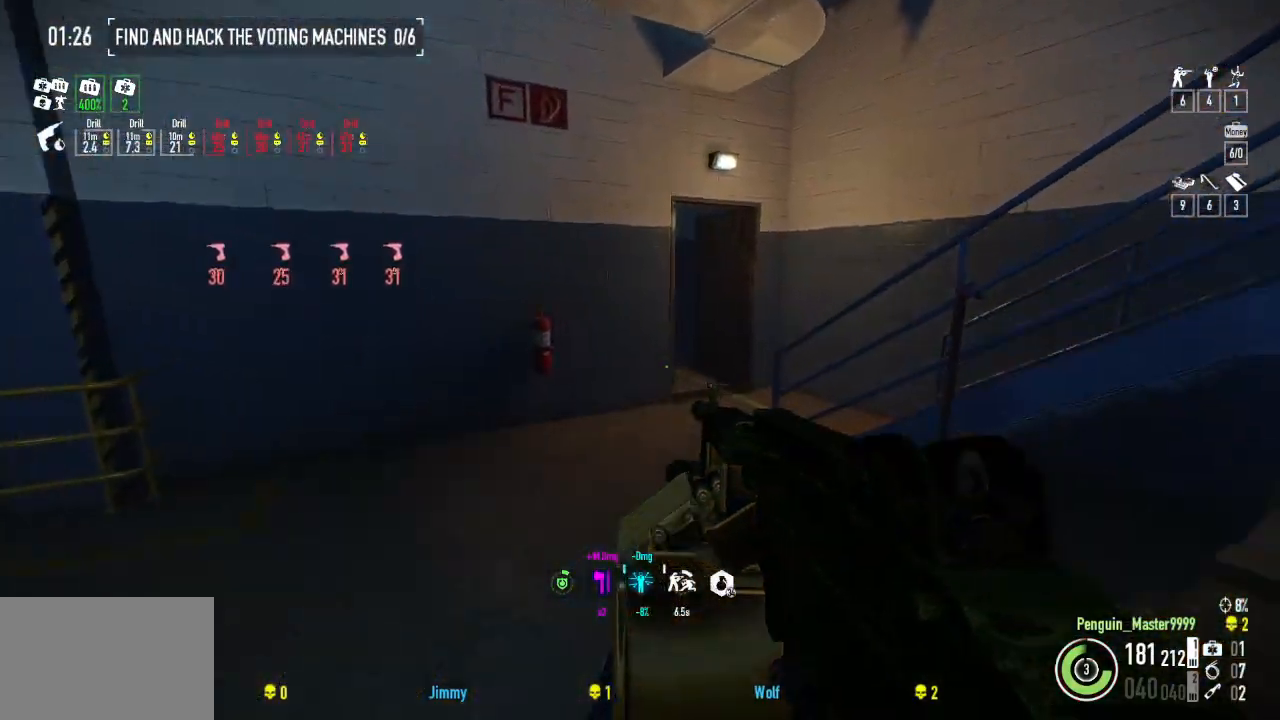
{"keys": ["shift", "w"], "events": [[34, "d", "up"], [200, "d", "down"], [467, "d", "up"]]}
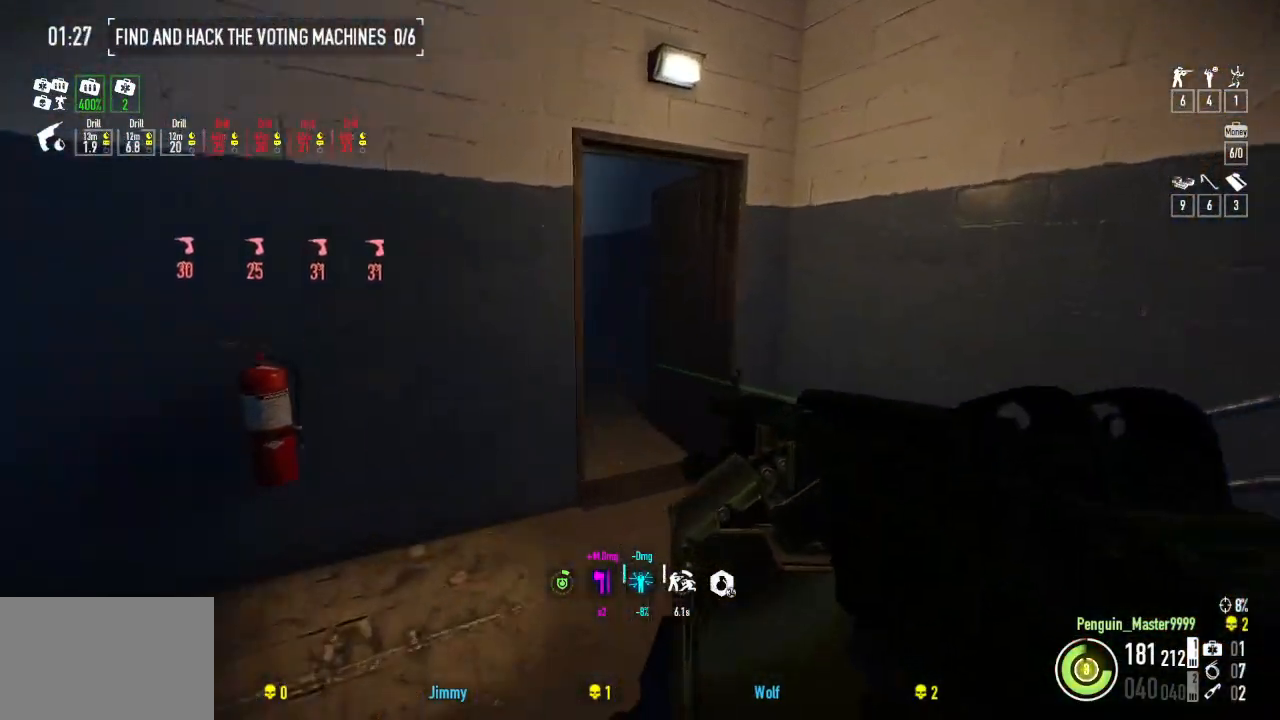
{"keys": ["shift", "w"], "events": [[200, "d", "down"], [450, "d", "up"]]}
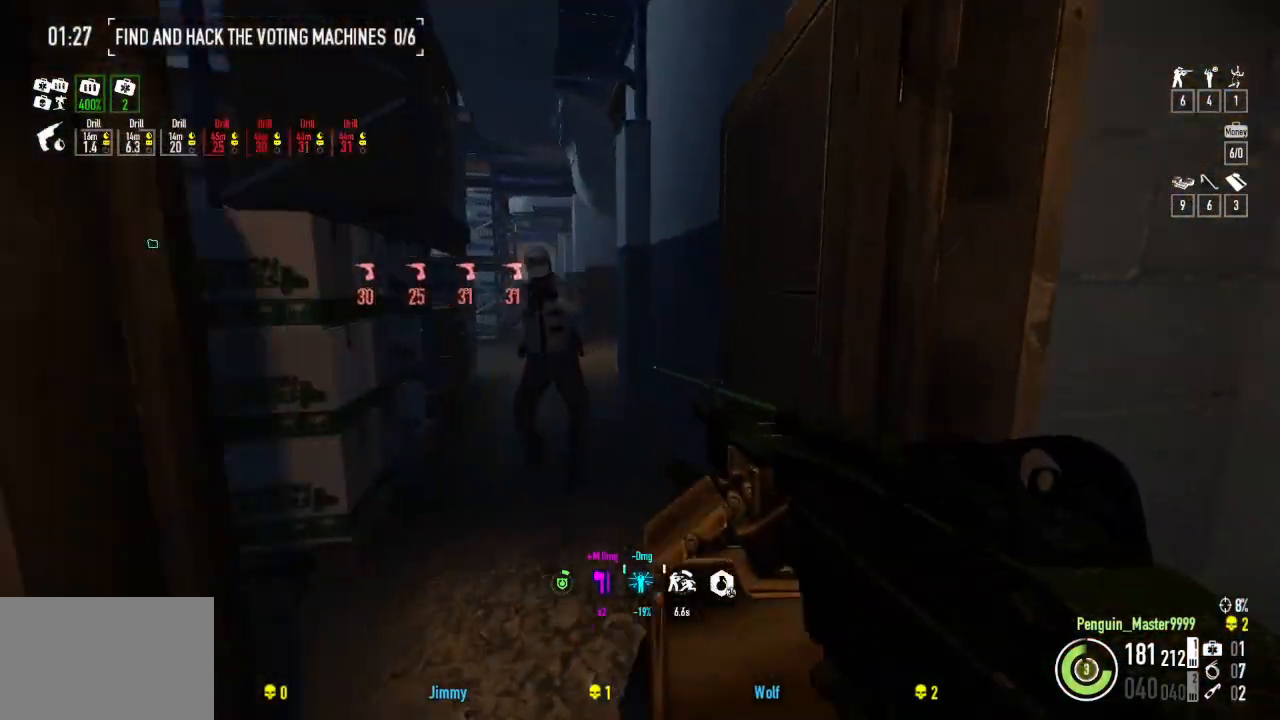
{"keys": ["s"], "events": [[317, "w", "up"], [367, "shift", "up"], [450, "s", "down"]]}
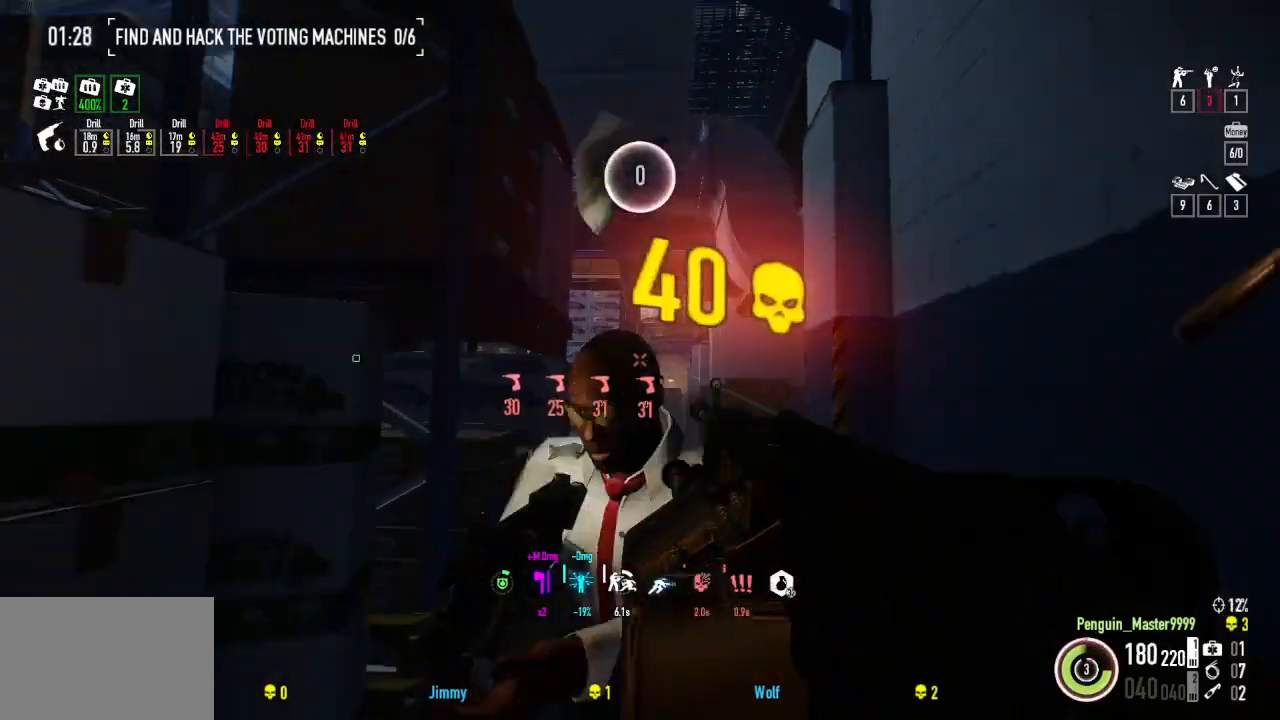
{"keys": ["shift", "w"], "events": [[50, "s", "up"], [150, "w", "down"], [217, "shift", "down"]]}